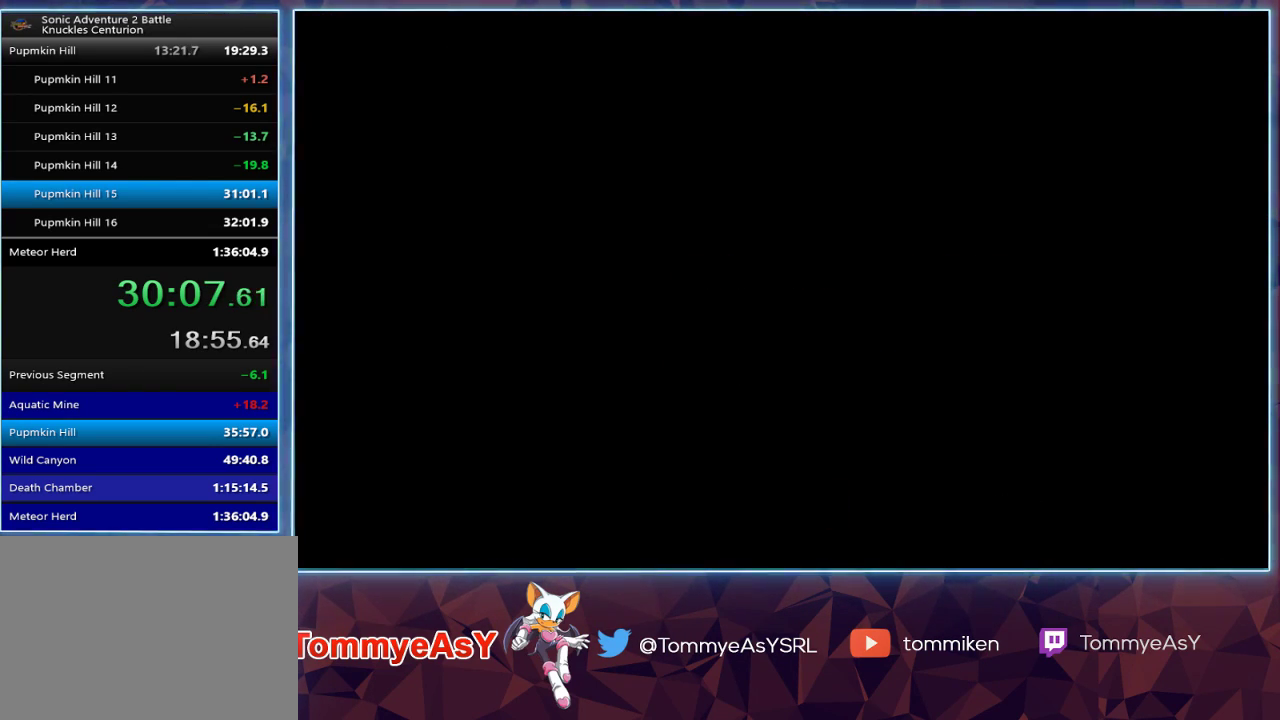
Gameplay with a controller (PlayStation layout); each line is a JSON object with the inputs held at the frame after it. "events" lists button and stick changes between this image and that frame as [ms after this image, input, new state], when the widget could be followed in between. Not read: START.
{"buttons": [], "left_stick": "center", "right_stick": "center", "events": [[167, "CROSS", "down"], [250, "CROSS", "up"], [317, "CROSS", "down"], [383, "CROSS", "up"], [417, "CROSS", "down"], [483, "CROSS", "up"]]}
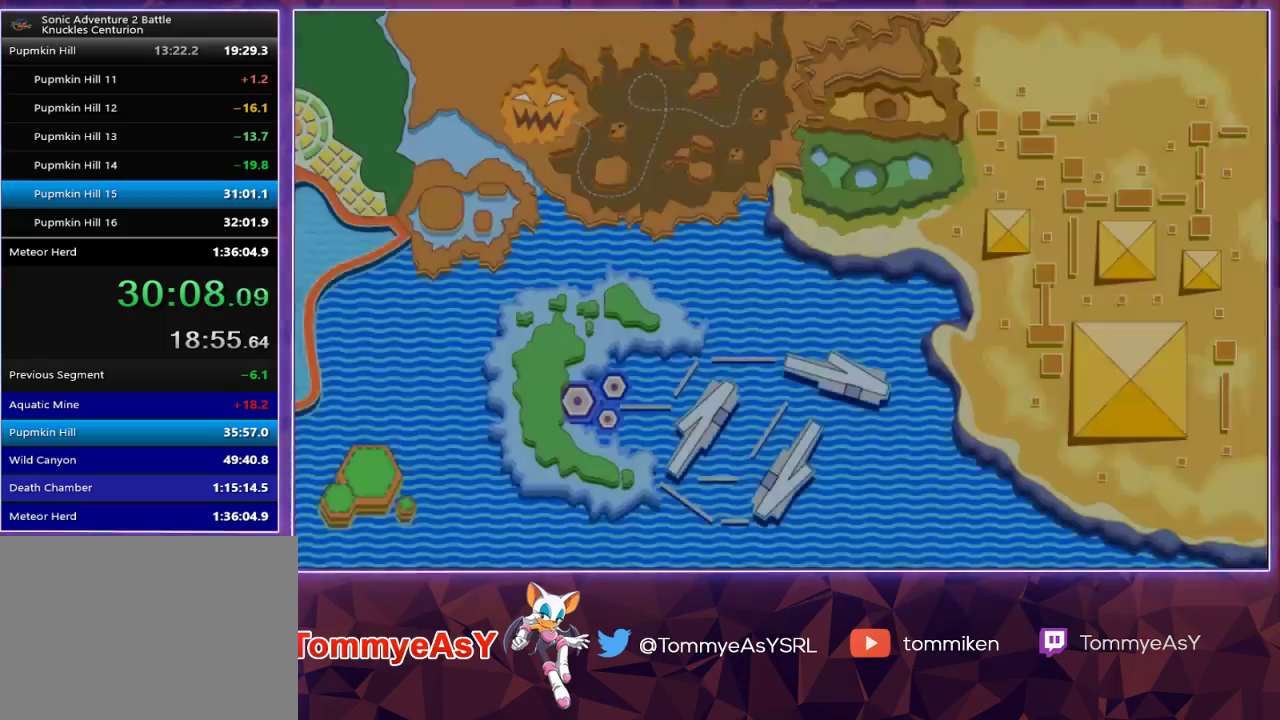
{"buttons": [], "left_stick": "center", "right_stick": "center", "events": []}
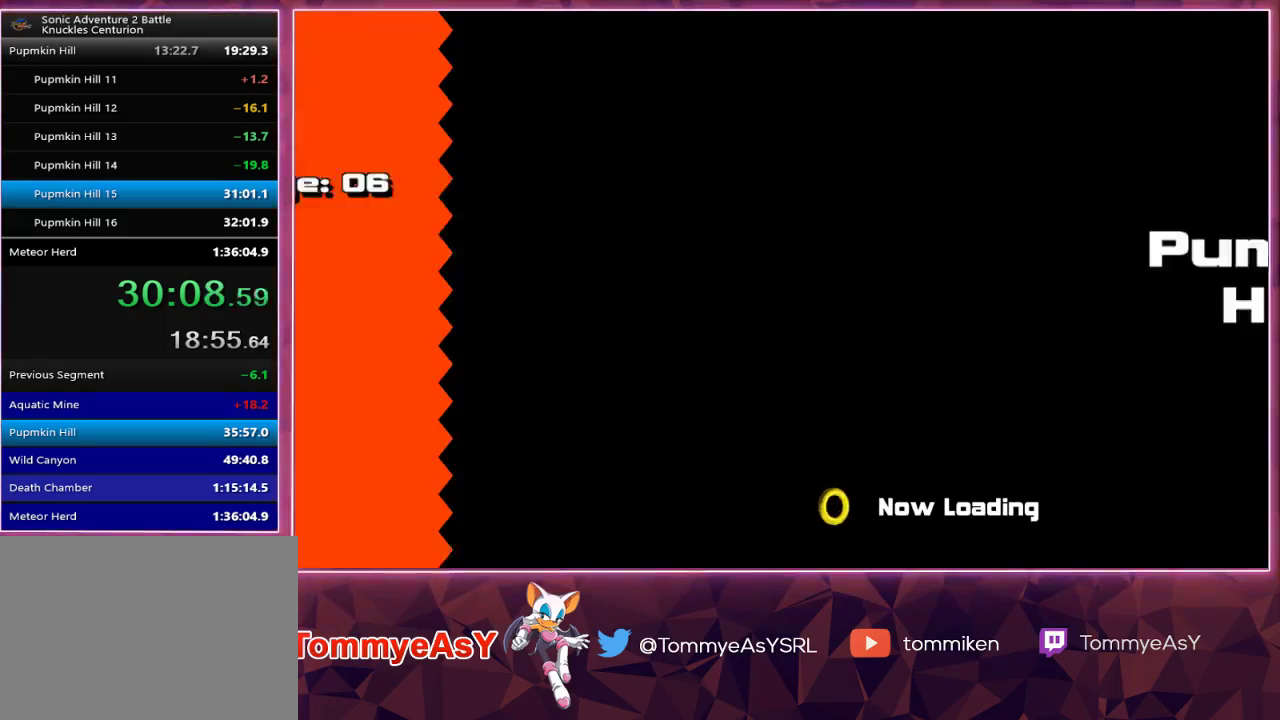
{"buttons": [], "left_stick": "center", "right_stick": "center", "events": []}
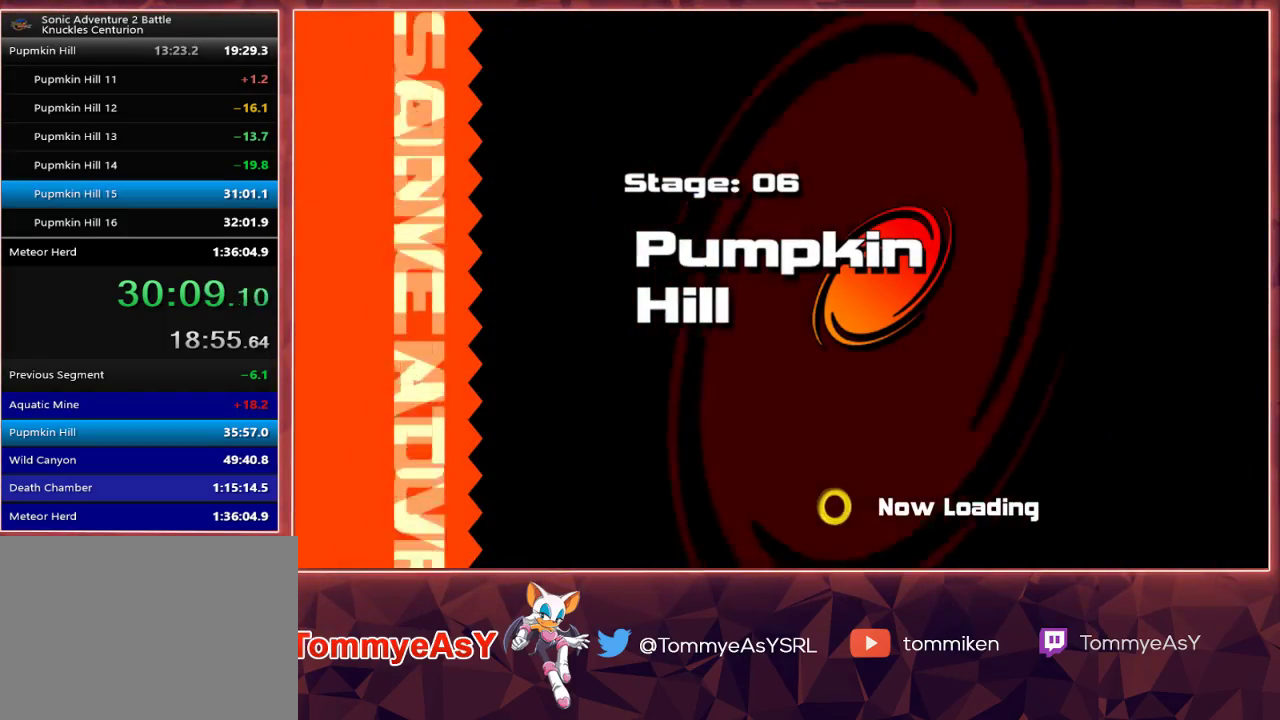
{"buttons": [], "left_stick": "center", "right_stick": "center", "events": []}
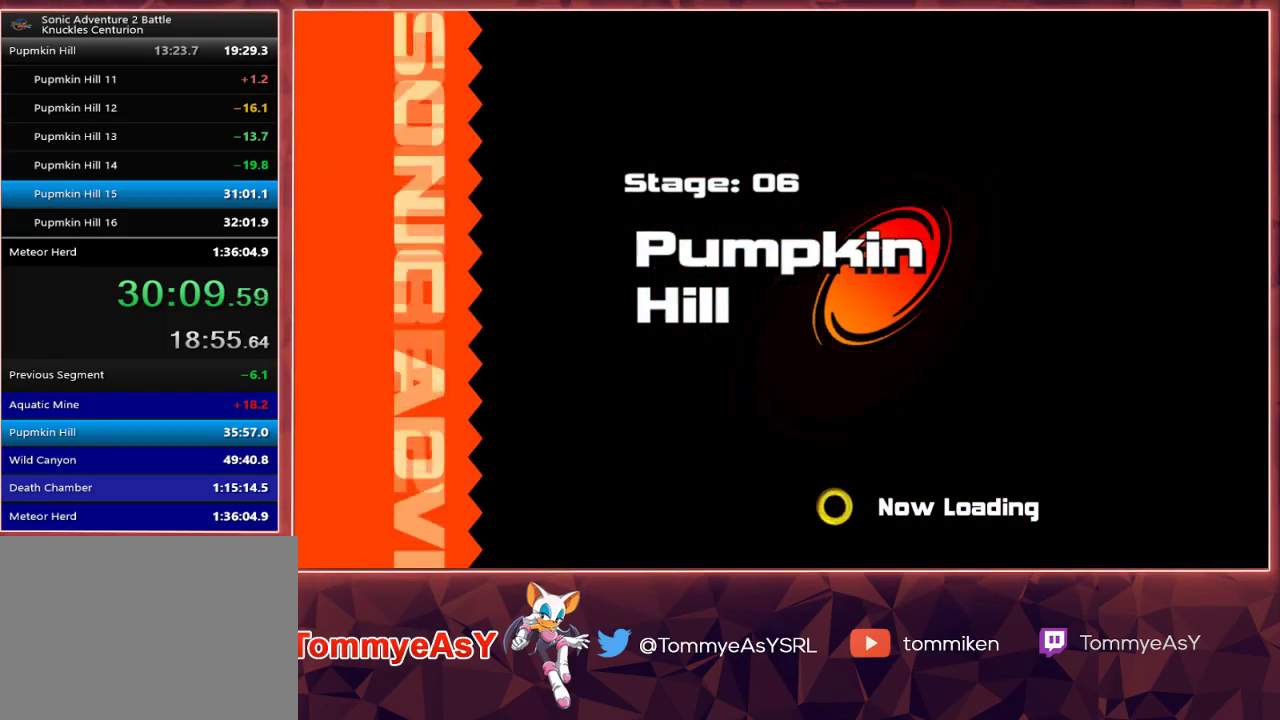
{"buttons": [], "left_stick": "center", "right_stick": "center", "events": []}
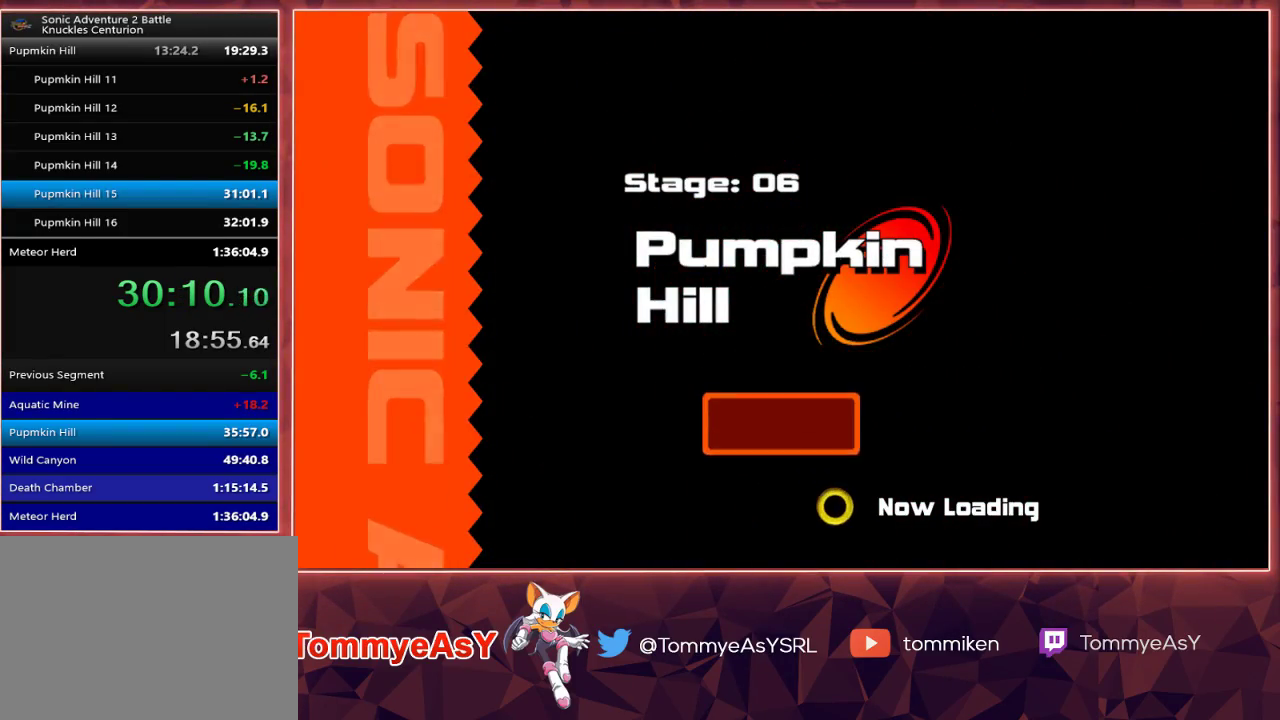
{"buttons": [], "left_stick": "center", "right_stick": "center", "events": []}
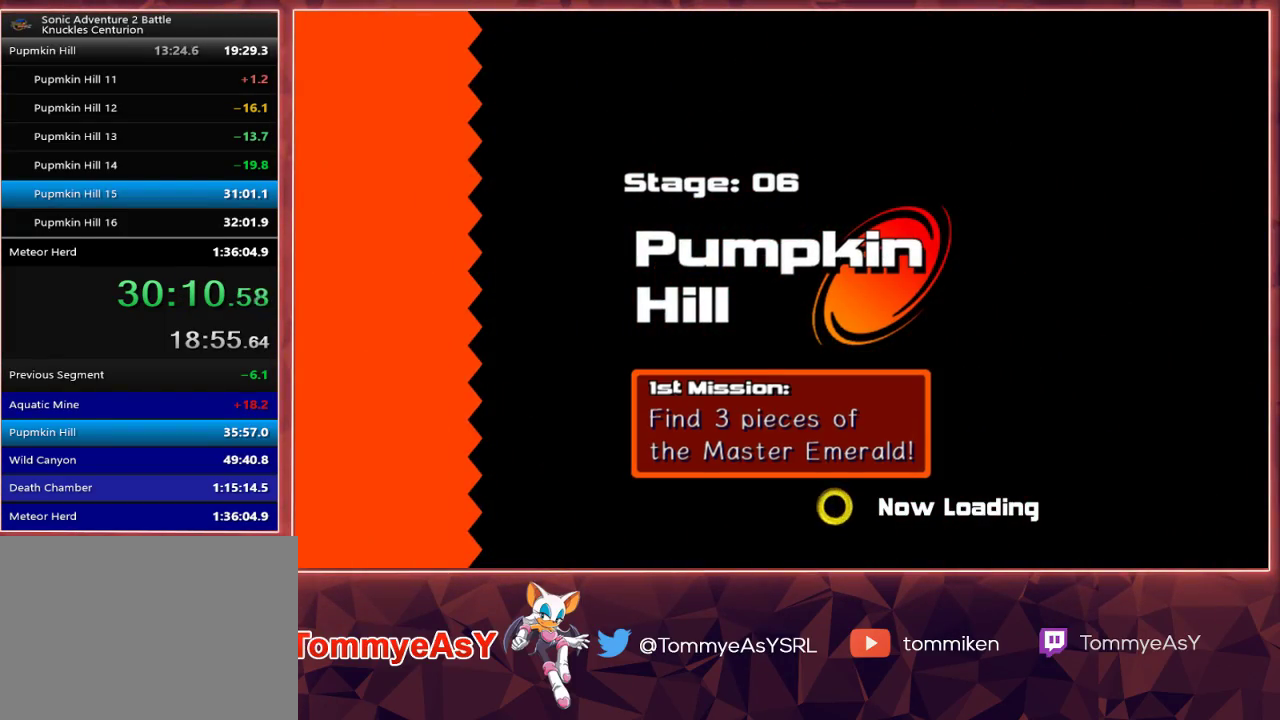
{"buttons": [], "left_stick": "center", "right_stick": "center", "events": []}
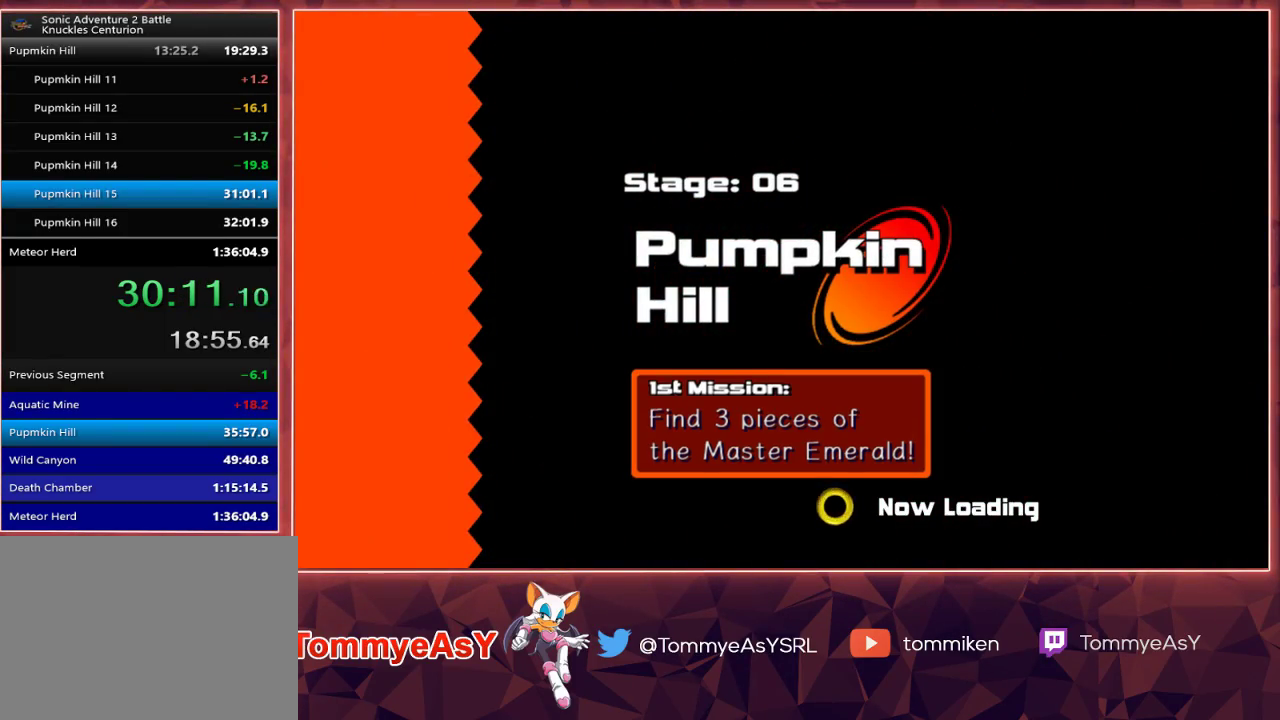
{"buttons": [], "left_stick": "down", "right_stick": "center", "events": [[83, "left_stick", "down"]]}
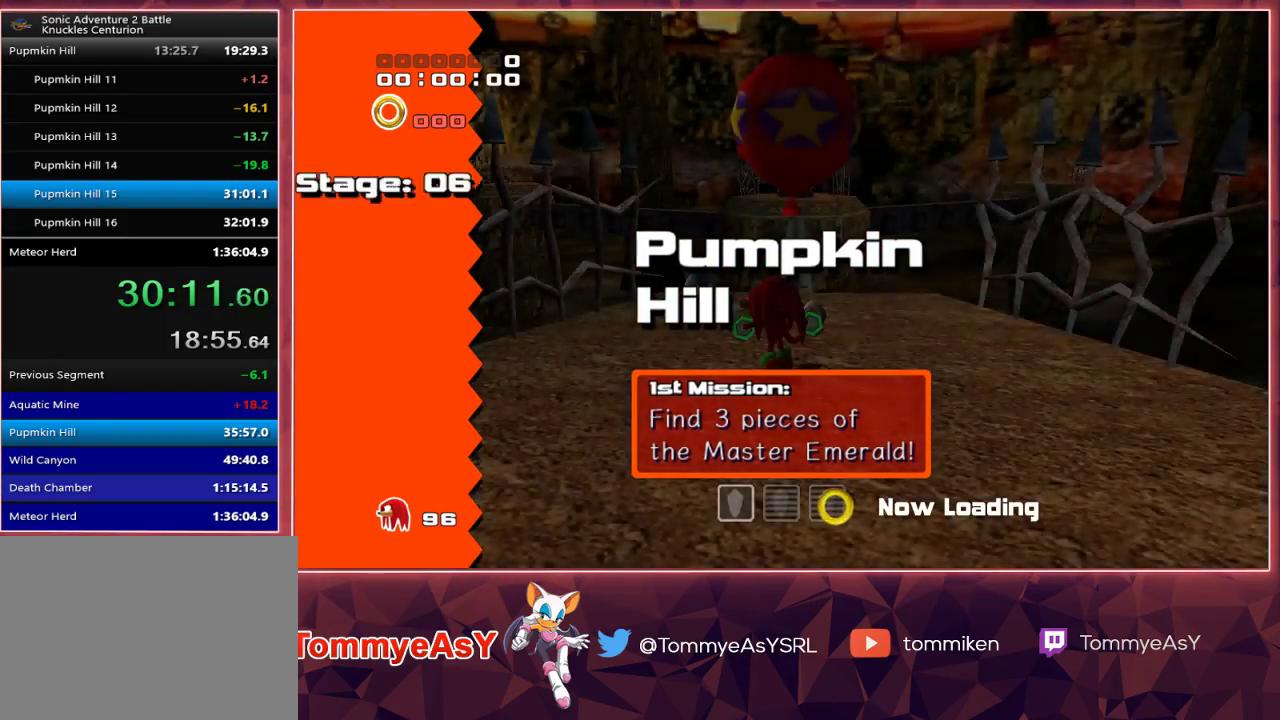
{"buttons": ["CROSS"], "left_stick": "down", "right_stick": "center", "events": [[483, "CROSS", "down"]]}
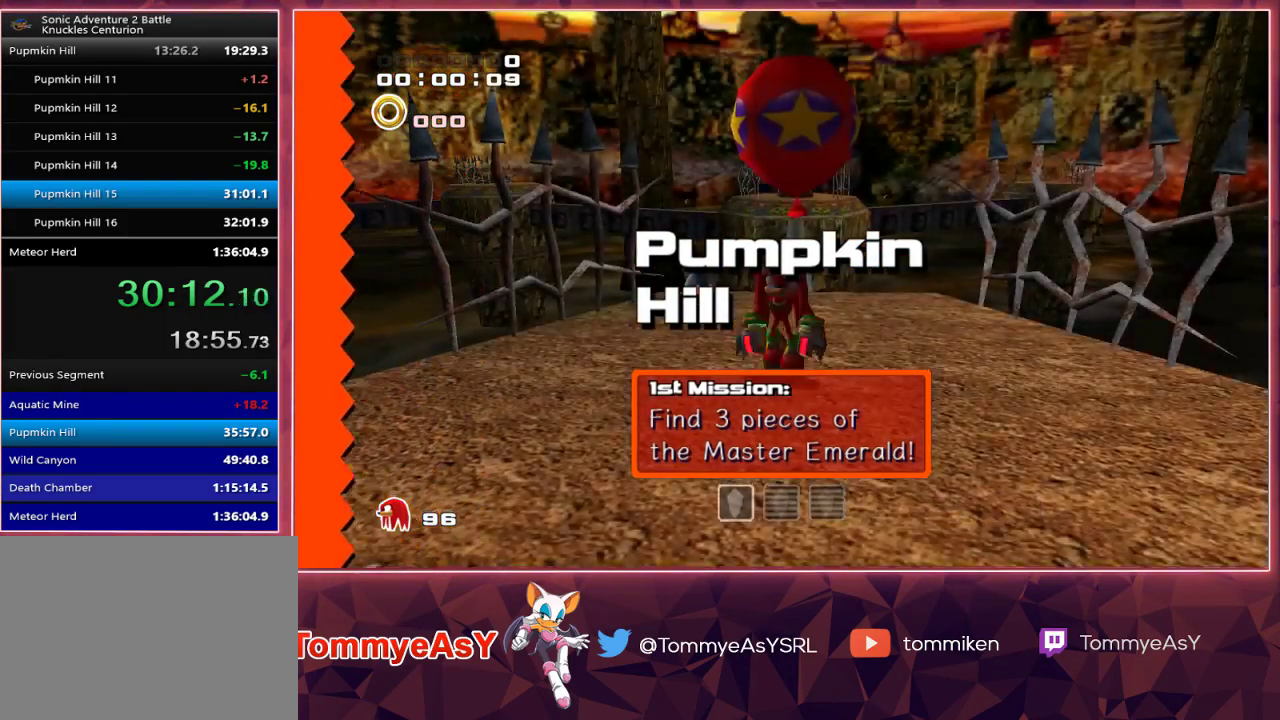
{"buttons": [], "left_stick": "down", "right_stick": "center", "events": [[33, "CROSS", "up"], [100, "CROSS", "down"], [200, "CROSS", "up"]]}
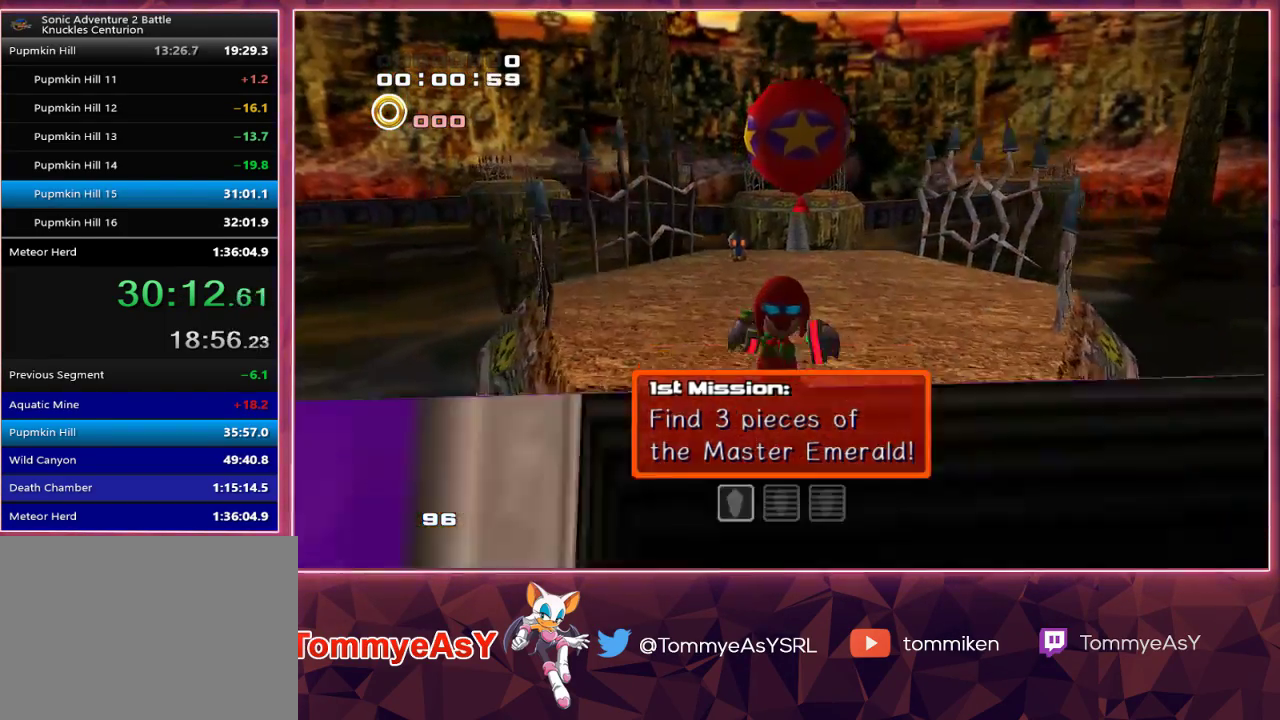
{"buttons": [], "left_stick": "up-left", "right_stick": "center", "events": [[50, "SQUARE", "down"], [83, "left_stick", "right"], [100, "SQUARE", "up"], [183, "left_stick", "up"], [200, "CROSS", "down"], [250, "CROSS", "up"], [300, "CROSS", "down"], [367, "left_stick", "up-left"], [400, "CROSS", "up"]]}
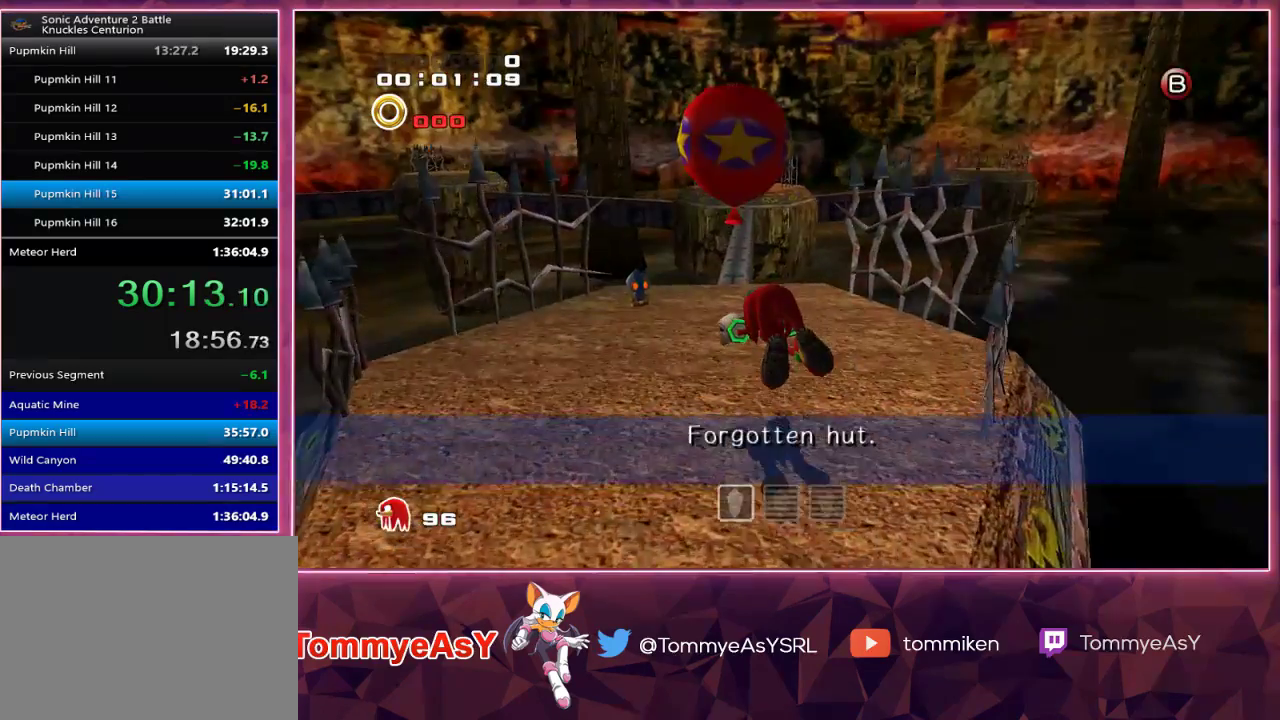
{"buttons": ["CROSS"], "left_stick": "up-left", "right_stick": "center", "events": [[267, "CROSS", "down"]]}
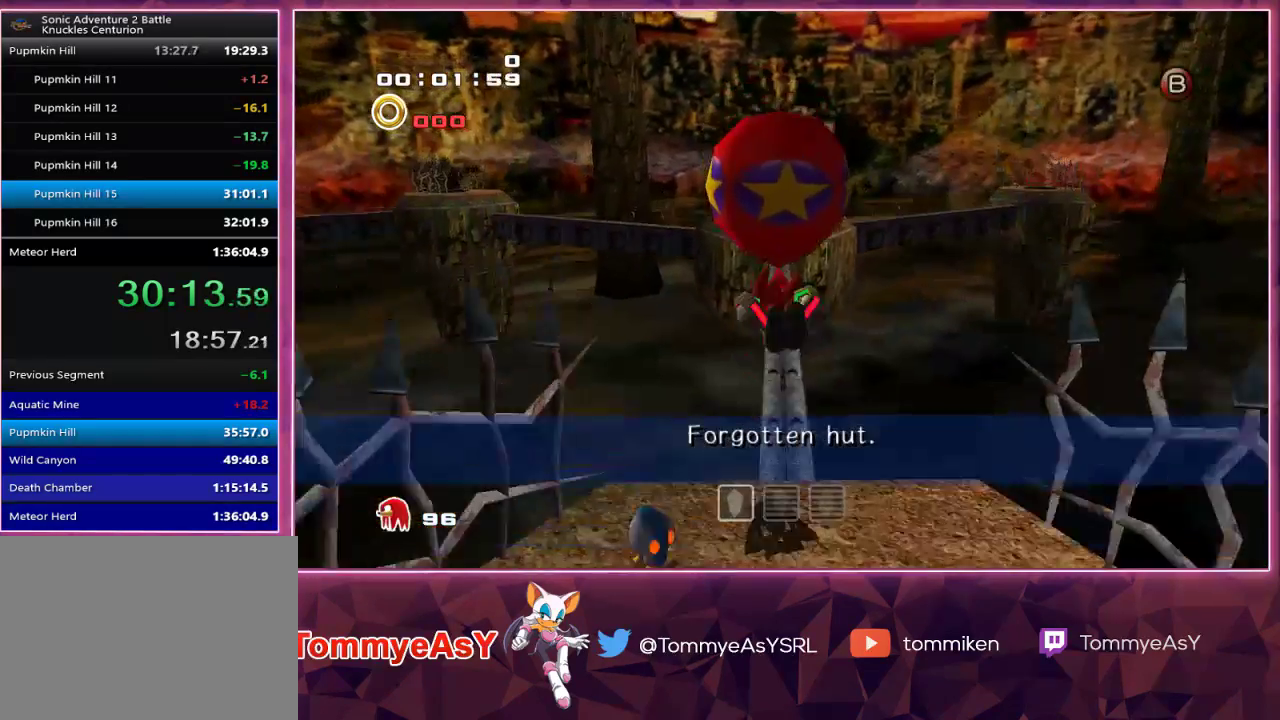
{"buttons": ["CROSS"], "left_stick": "up-left", "right_stick": "center", "events": []}
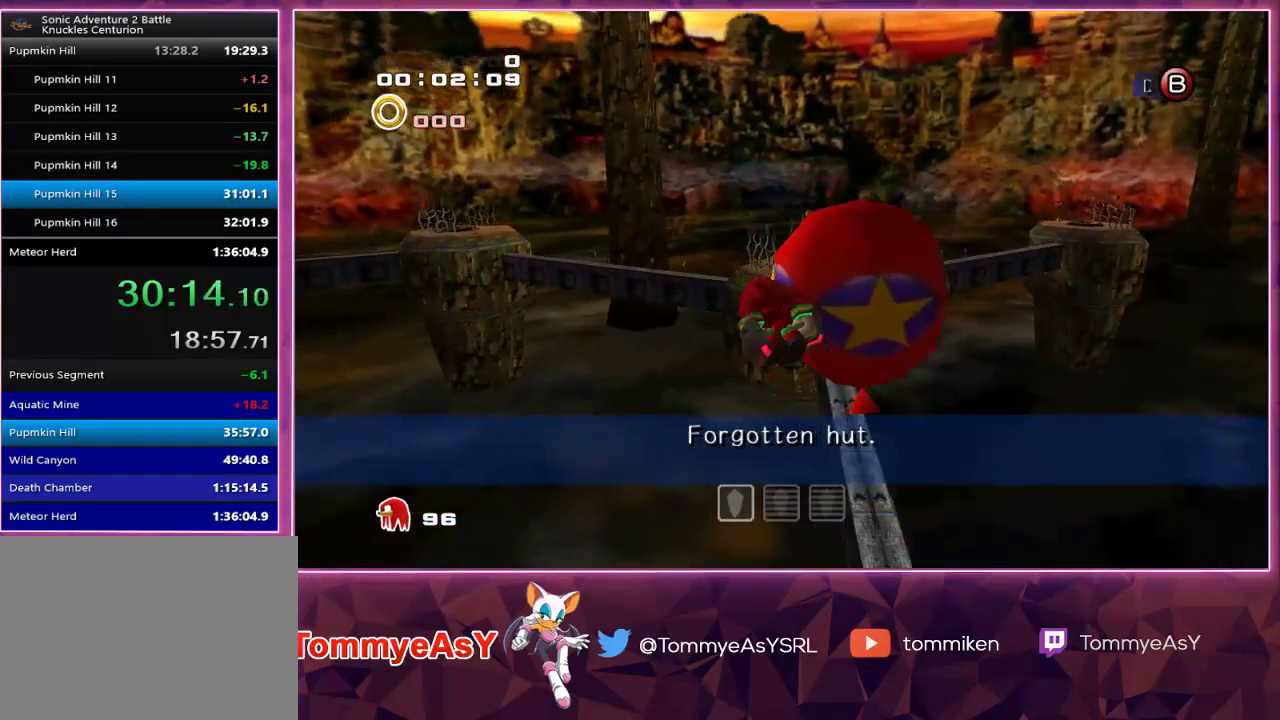
{"buttons": ["CROSS"], "left_stick": "up", "right_stick": "center", "events": [[83, "CROSS", "up"], [117, "R2", "down"], [150, "CROSS", "down"], [200, "left_stick", "up"], [350, "R2", "up"]]}
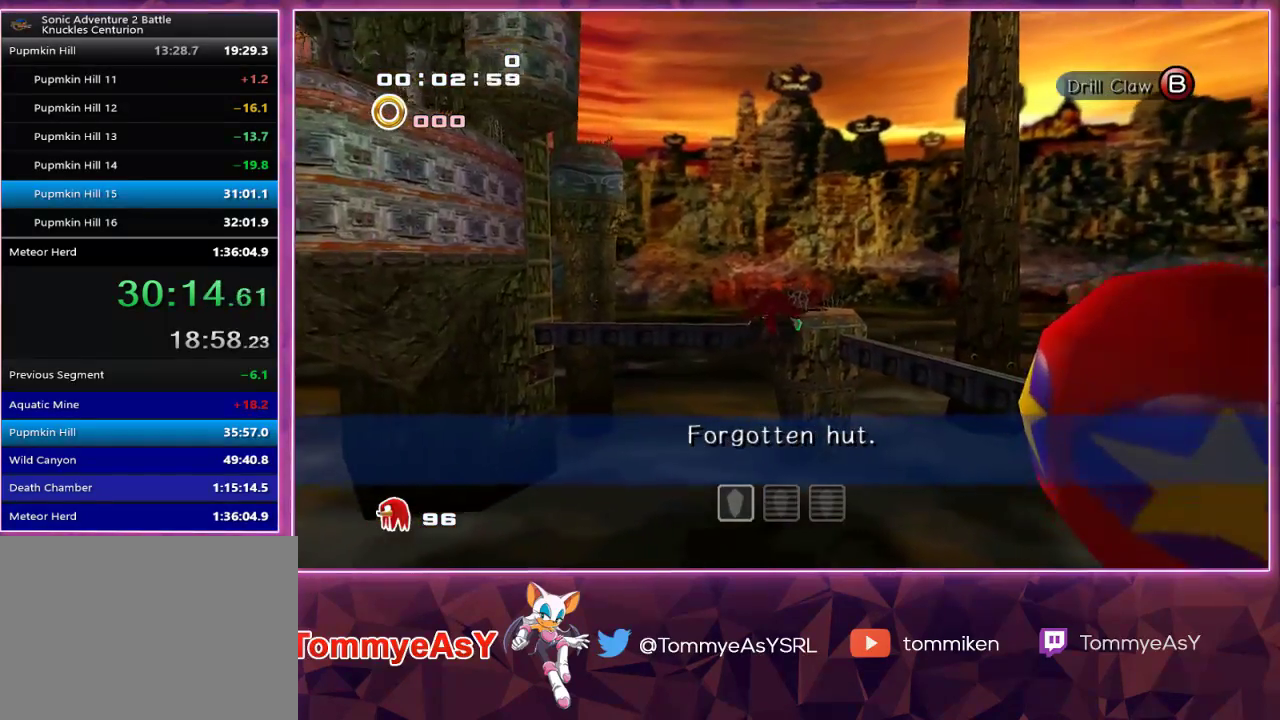
{"buttons": ["CROSS"], "left_stick": "up", "right_stick": "center", "events": []}
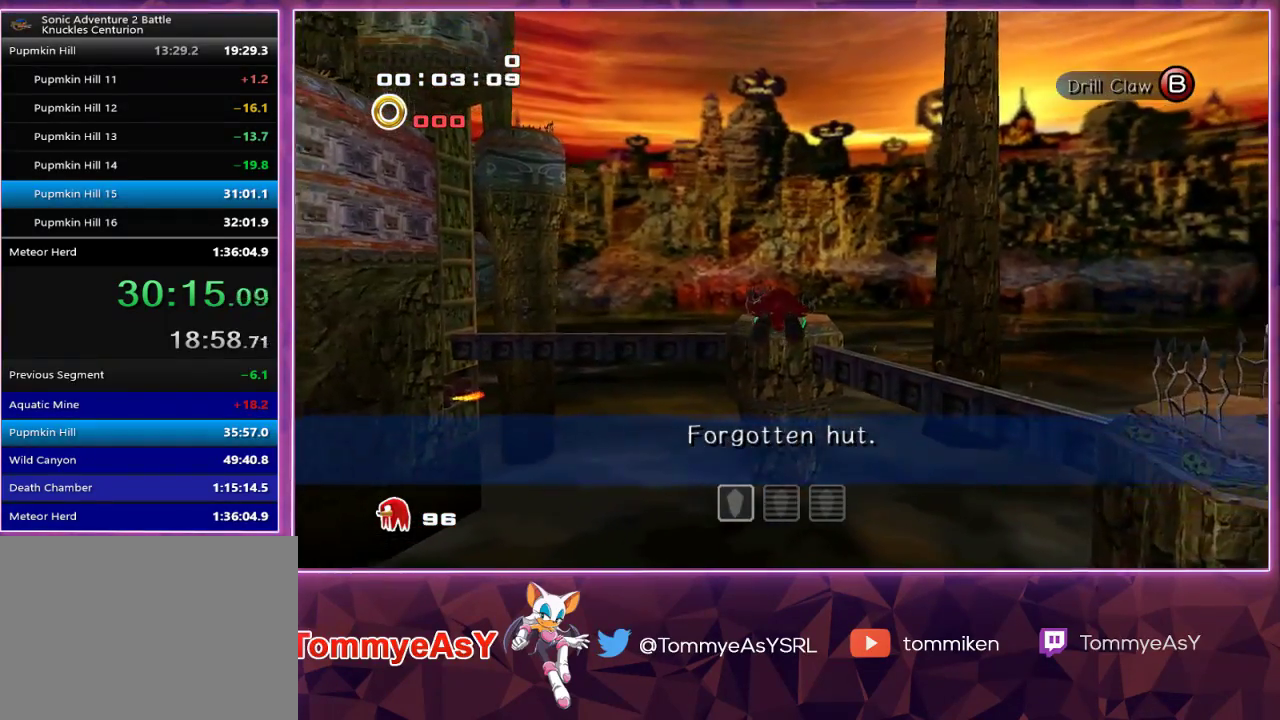
{"buttons": ["CROSS", "L2", "R2"], "left_stick": "up-right", "right_stick": "center", "events": [[133, "CROSS", "up"], [200, "SQUARE", "down"], [233, "CROSS", "down"], [233, "R2", "down"], [233, "SQUARE", "up"], [317, "left_stick", "up-right"], [383, "L2", "down"]]}
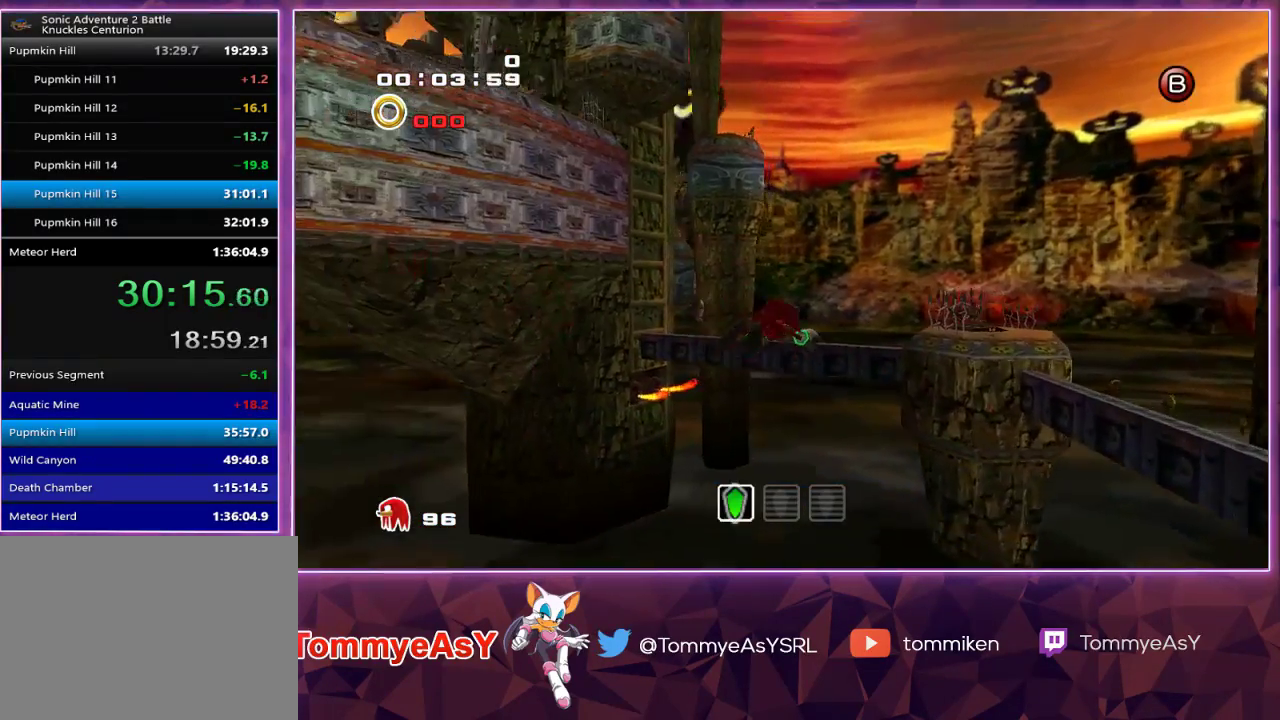
{"buttons": ["CROSS", "L2", "R2"], "left_stick": "up-right", "right_stick": "center", "events": []}
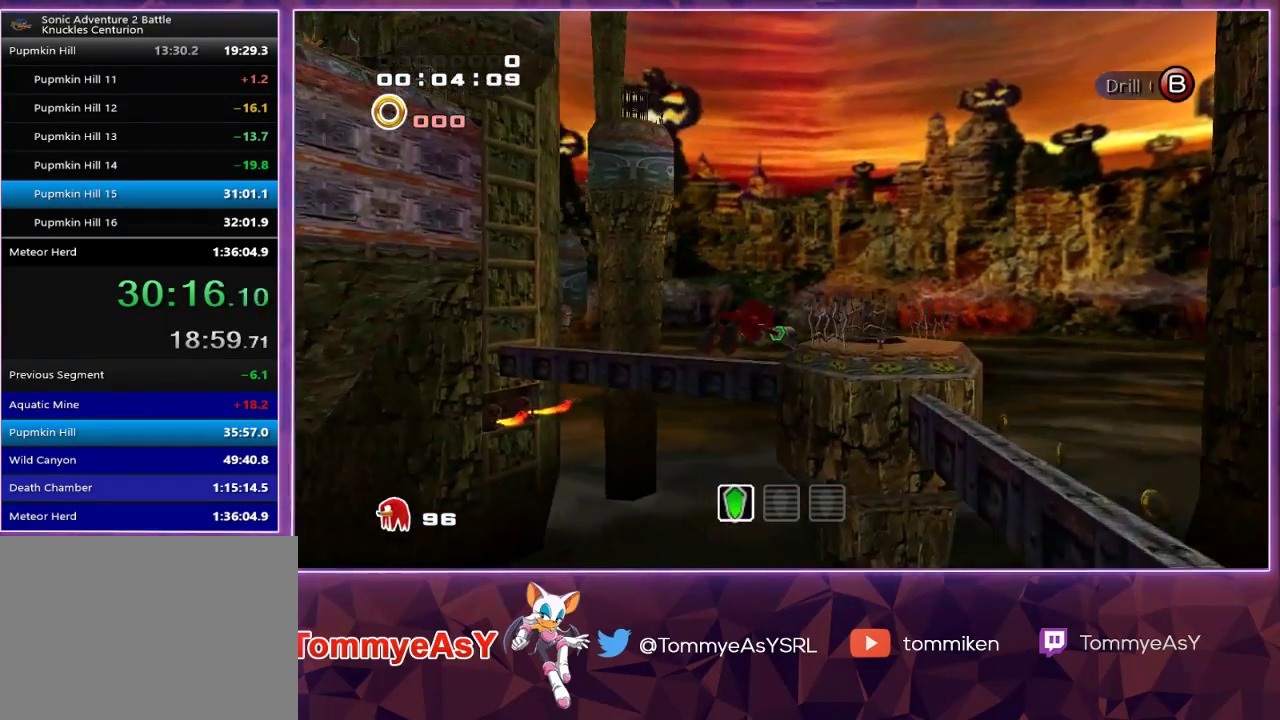
{"buttons": ["CROSS", "L2", "R2"], "left_stick": "up-right", "right_stick": "center", "events": []}
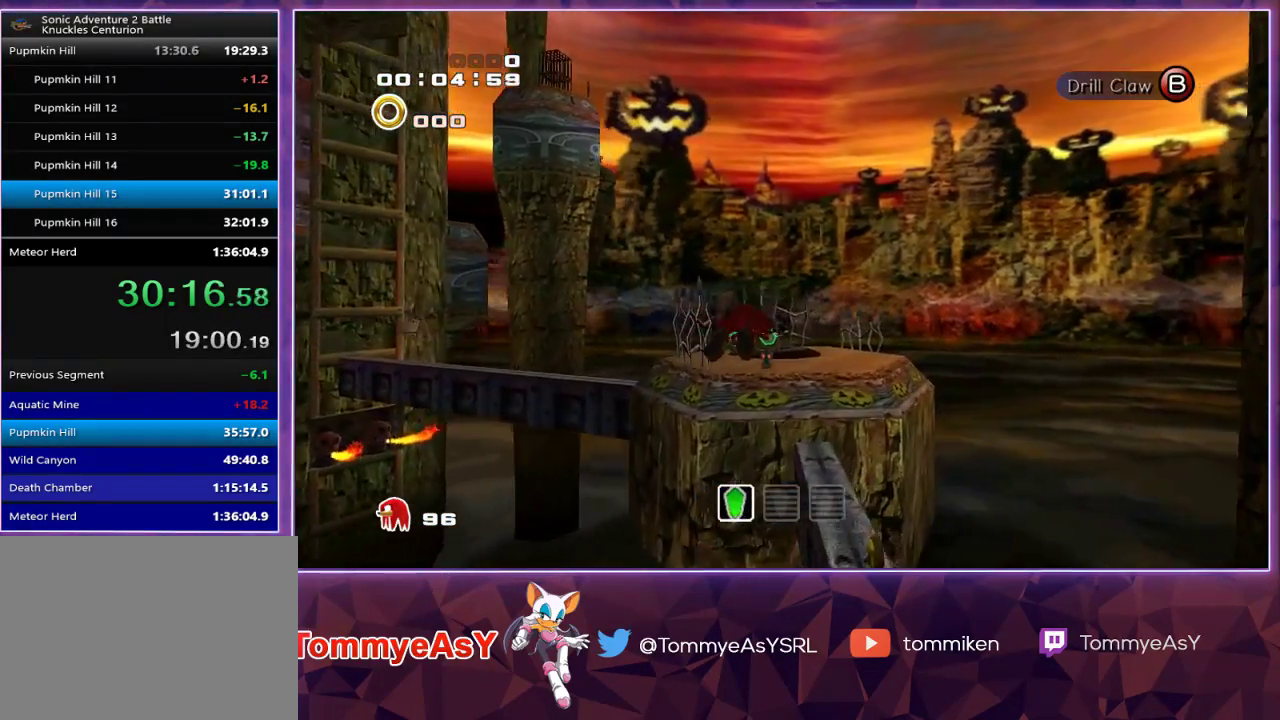
{"buttons": ["CROSS"], "left_stick": "up-left", "right_stick": "center", "events": [[150, "R2", "up"], [217, "left_stick", "up"], [250, "L2", "up"], [333, "left_stick", "up-left"]]}
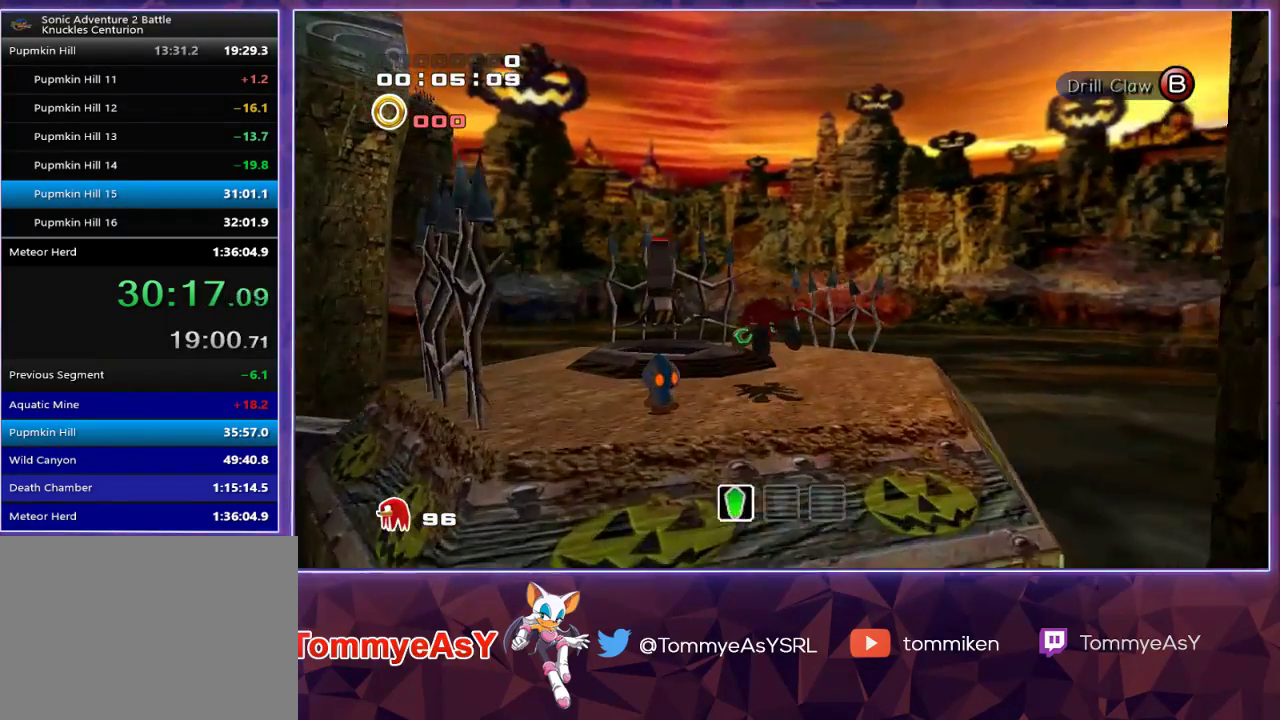
{"buttons": [], "left_stick": "down-right", "right_stick": "center", "events": [[183, "CROSS", "up"], [183, "left_stick", "down-left"], [283, "left_stick", "down"], [500, "left_stick", "down-right"]]}
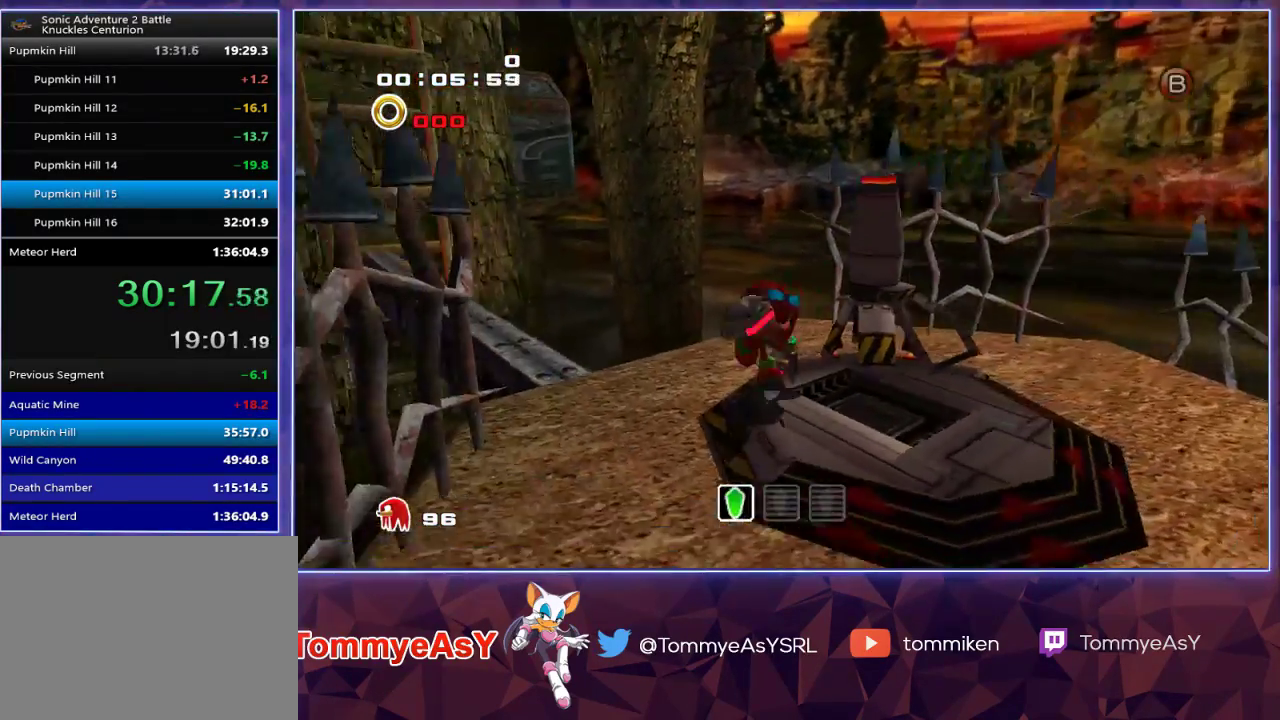
{"buttons": [], "left_stick": "center", "right_stick": "center", "events": [[100, "left_stick", "right"], [217, "left_stick", "up-right"], [233, "SQUARE", "down"], [350, "SQUARE", "up"], [383, "left_stick", "center"]]}
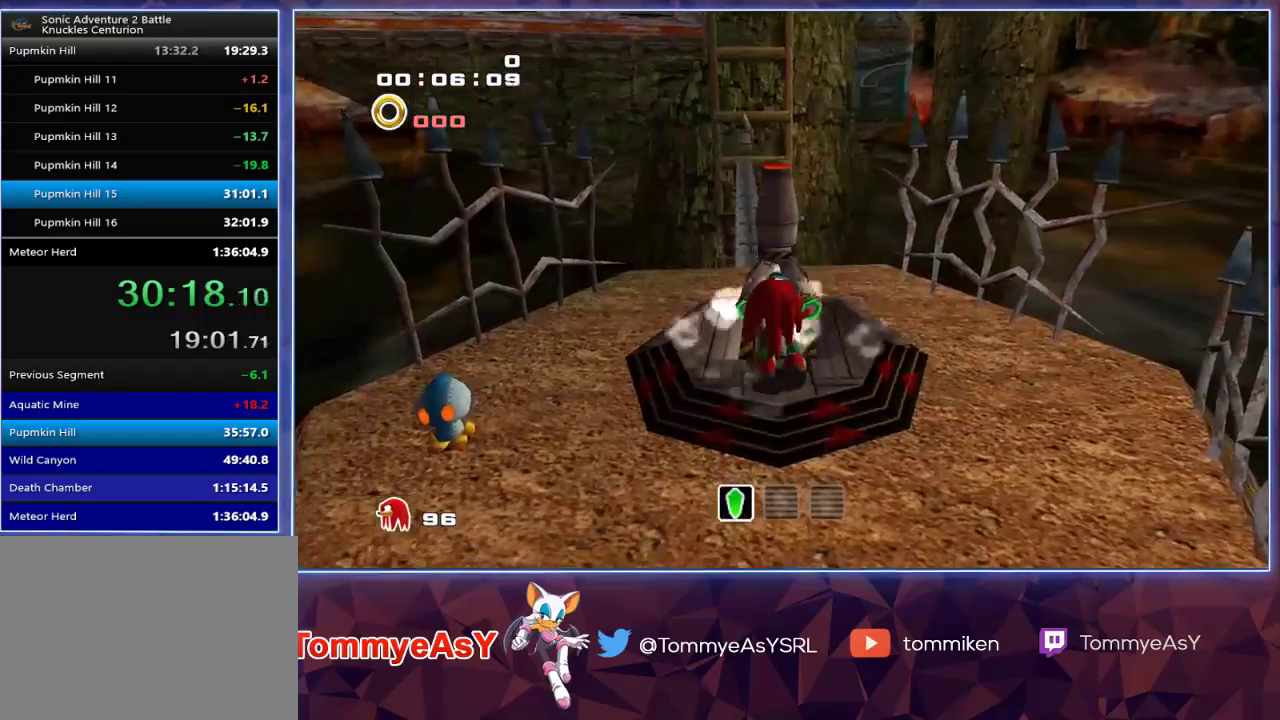
{"buttons": [], "left_stick": "up", "right_stick": "center", "events": [[417, "left_stick", "up"]]}
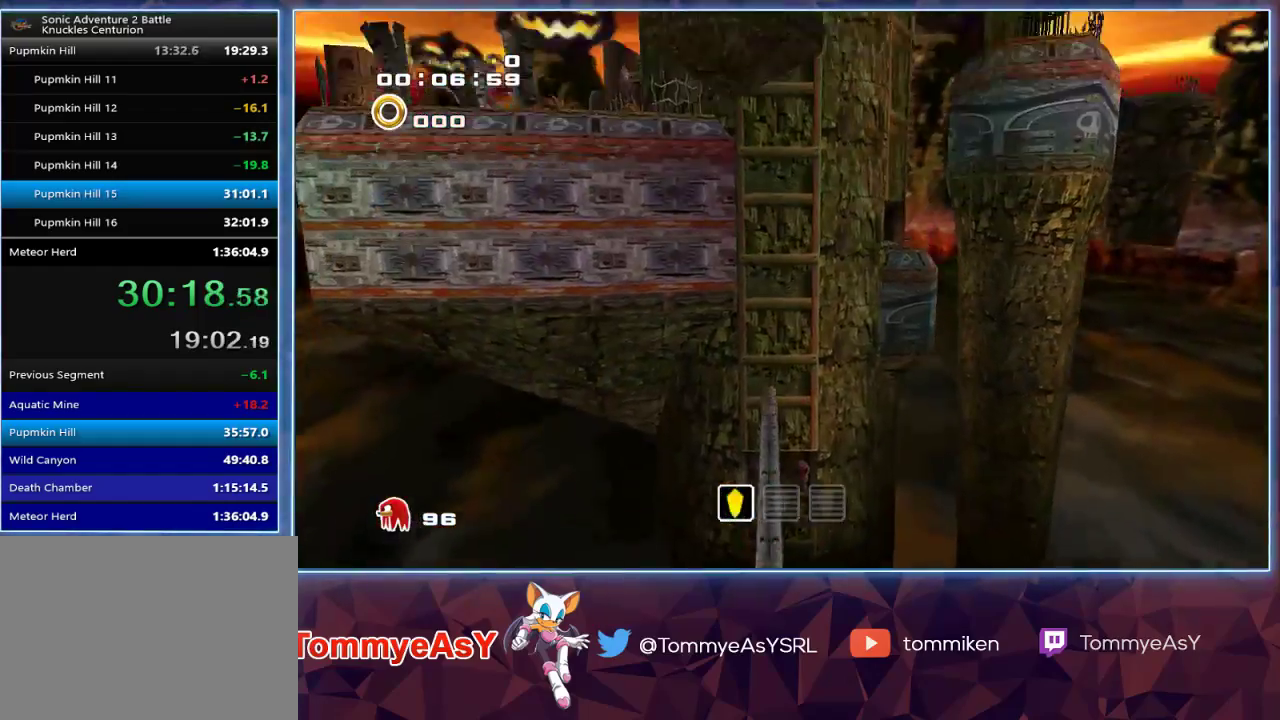
{"buttons": [], "left_stick": "up", "right_stick": "center", "events": []}
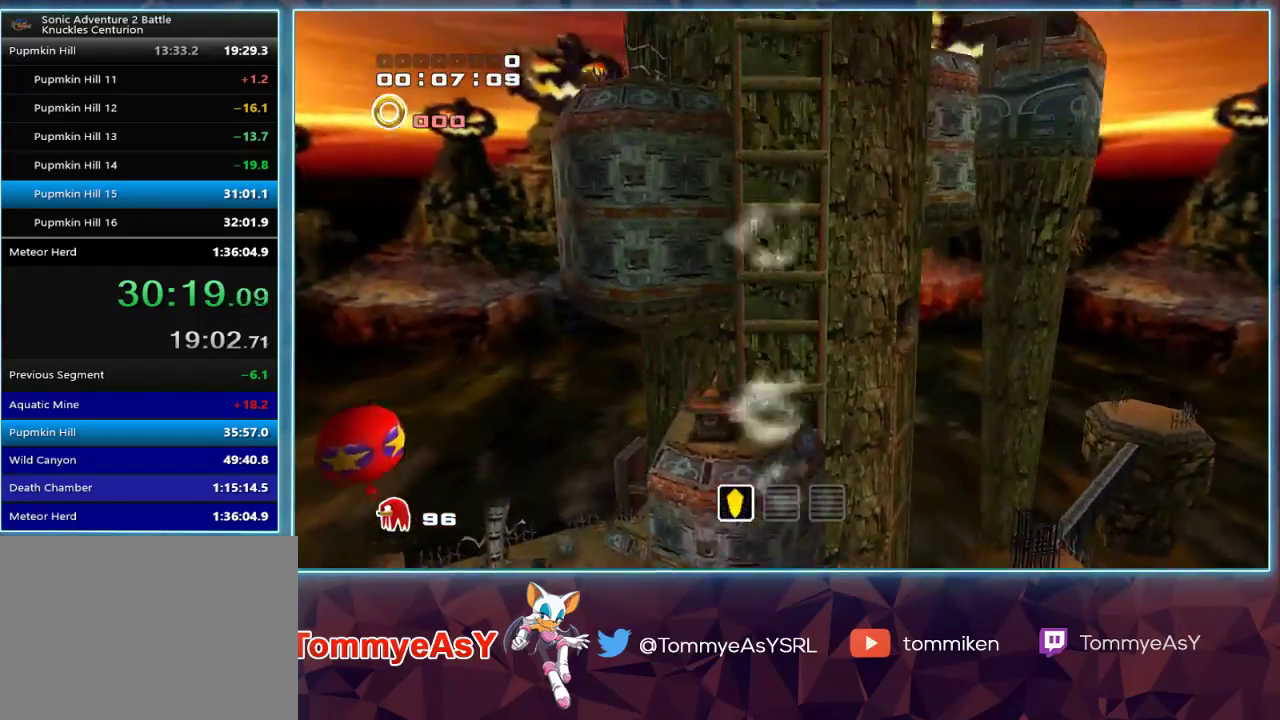
{"buttons": [], "left_stick": "up", "right_stick": "center", "events": []}
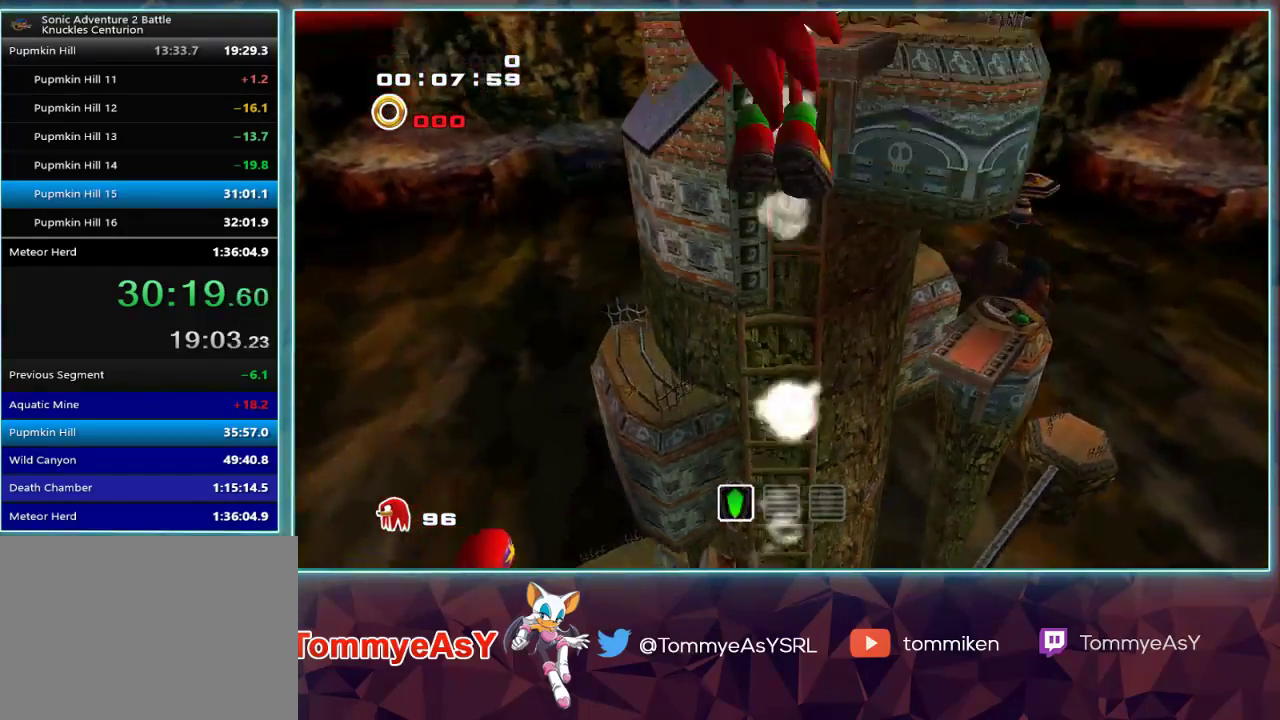
{"buttons": [], "left_stick": "up", "right_stick": "center", "events": [[417, "CROSS", "down"], [450, "CIRCLE", "down"], [467, "CROSS", "up"], [500, "CIRCLE", "up"]]}
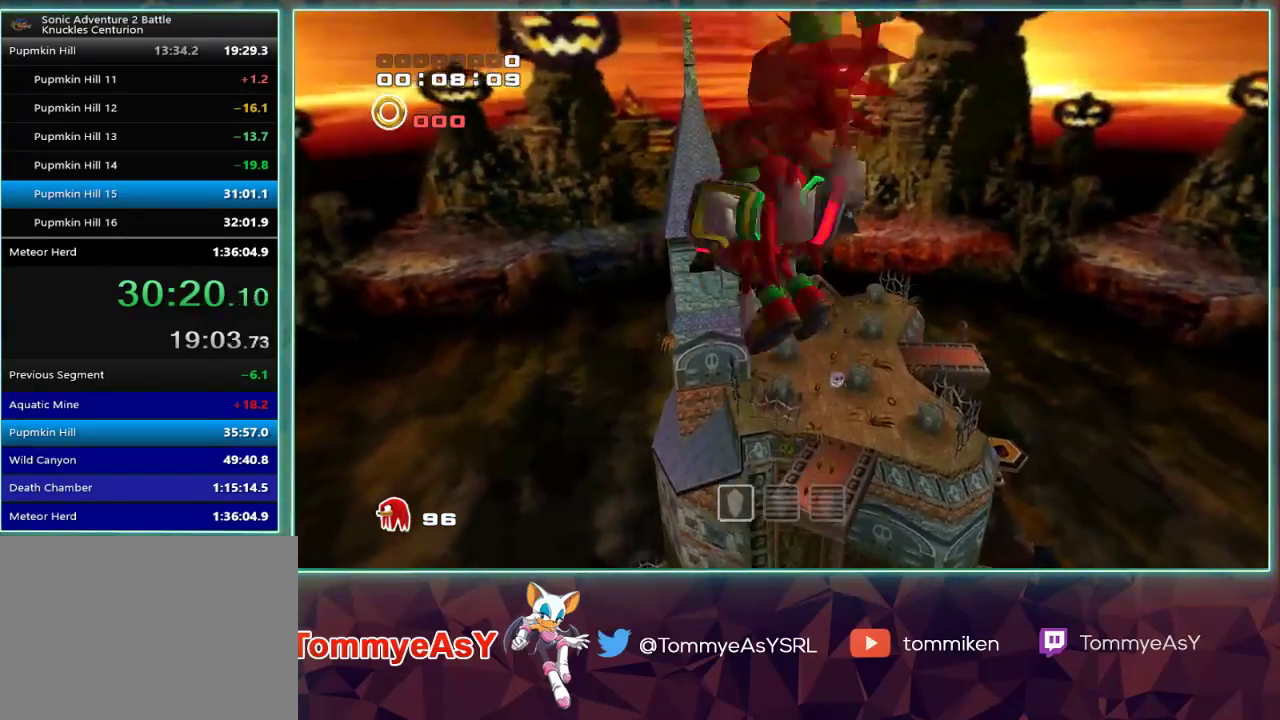
{"buttons": [], "left_stick": "center", "right_stick": "center", "events": [[267, "left_stick", "center"]]}
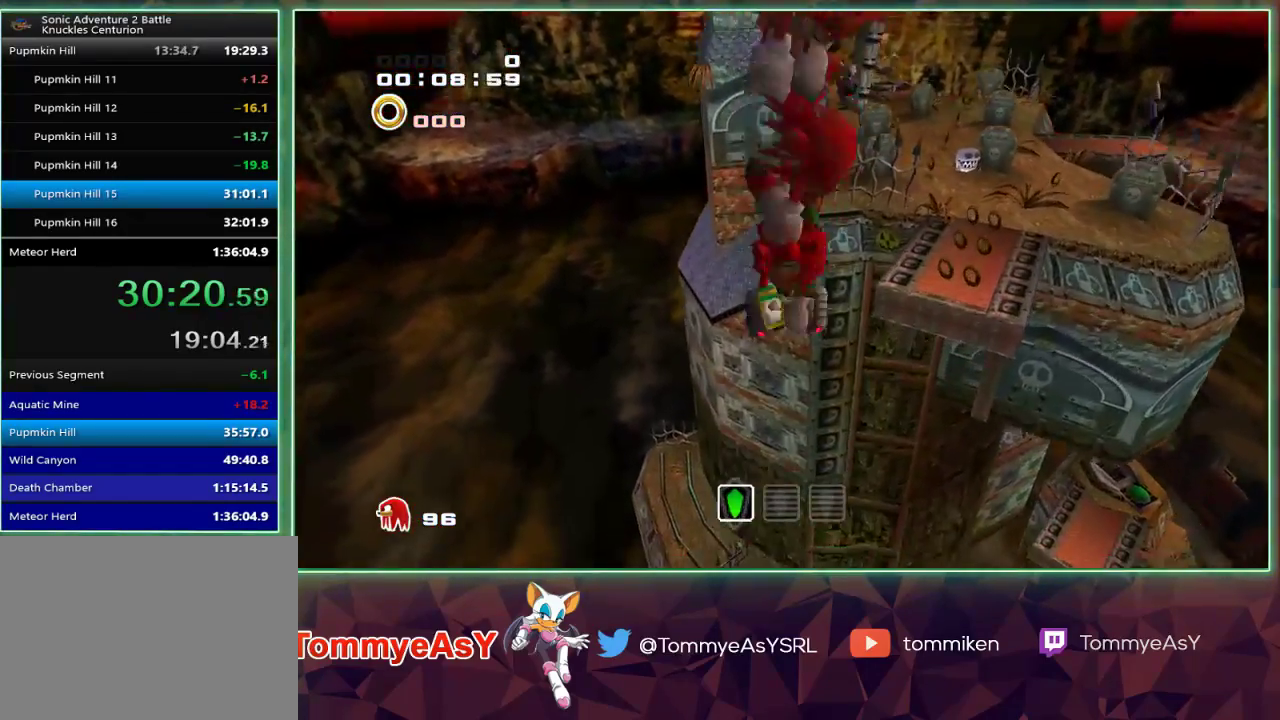
{"buttons": [], "left_stick": "center", "right_stick": "center", "events": []}